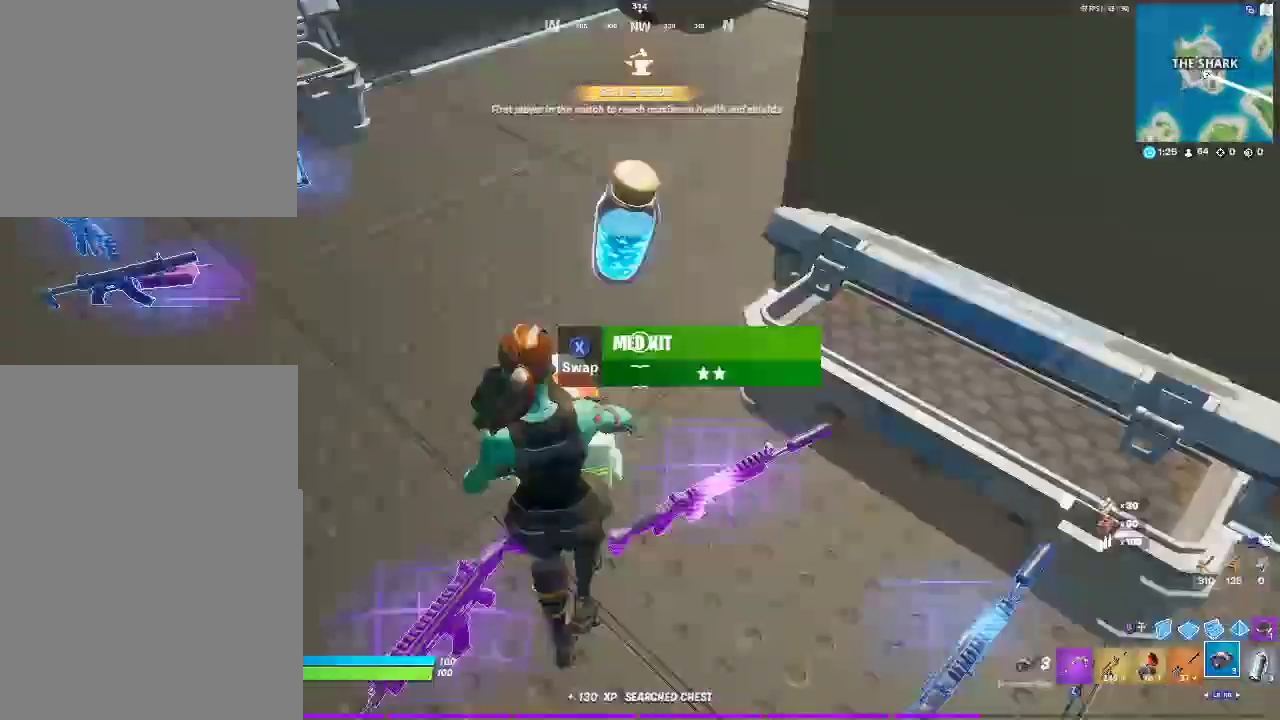
Gameplay with a controller (PlayStation layout); each line is a JSON object with the inputs held at the frame after it. "events" lists button and stick changes between this image and that frame as [ms after this image, input, new state], when the widget could be followed in between. Not read: HOME L1 R1.
{"buttons": [], "left_stick": "center", "right_stick": "right"}
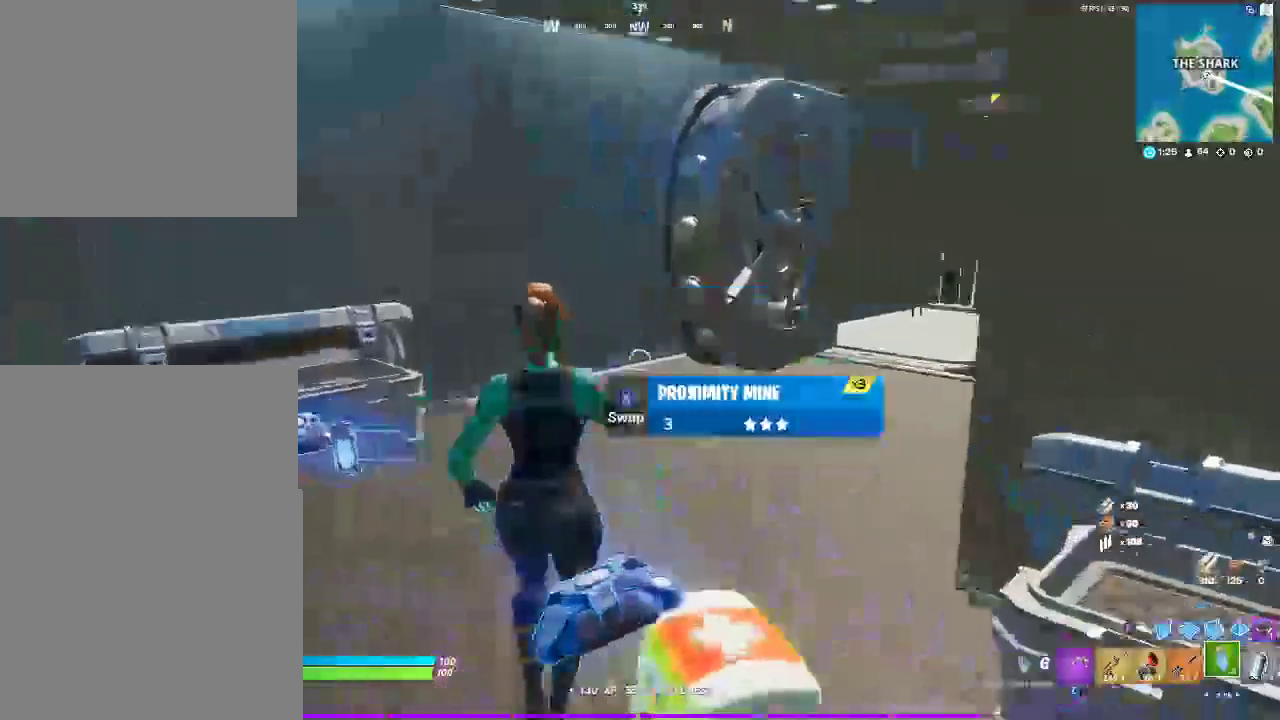
{"buttons": [], "left_stick": "right", "right_stick": "right"}
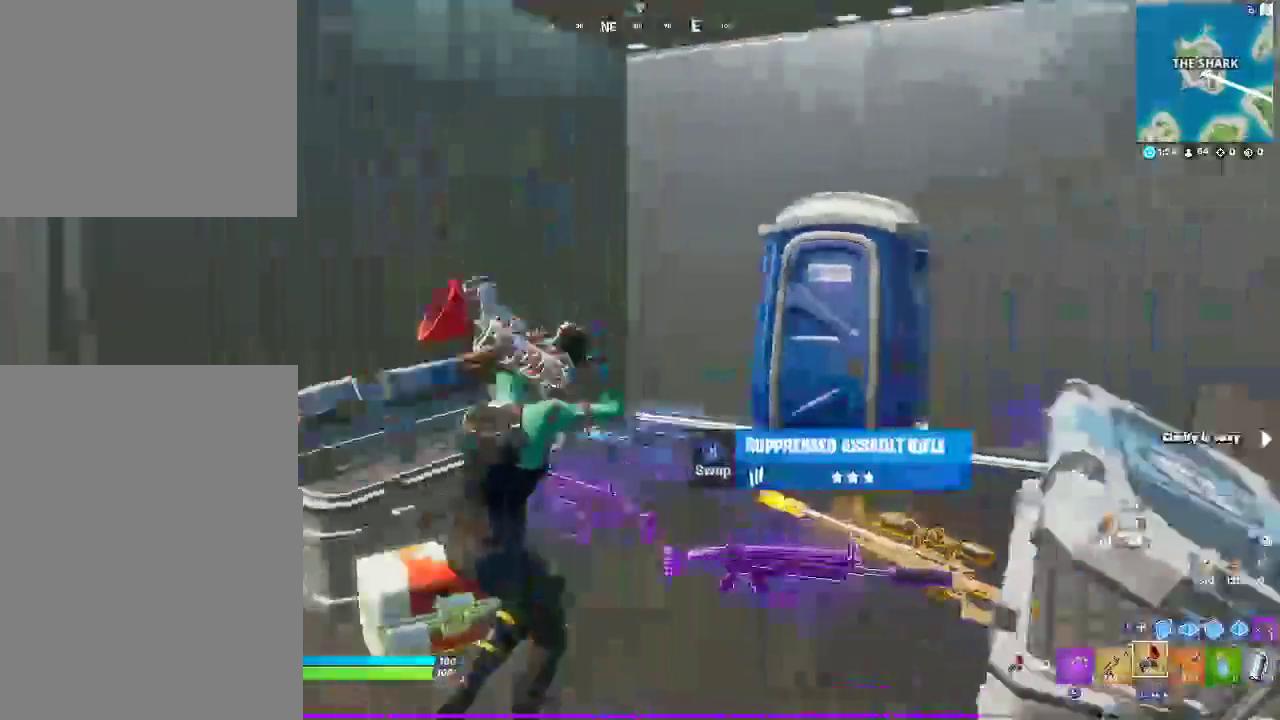
{"buttons": [], "left_stick": "up-right", "right_stick": "right", "events": [[33, "left_stick", "up-right"], [67, "right_stick", "up-right"], [150, "left_stick", "up"], [250, "right_stick", "right"], [383, "left_stick", "up-right"]]}
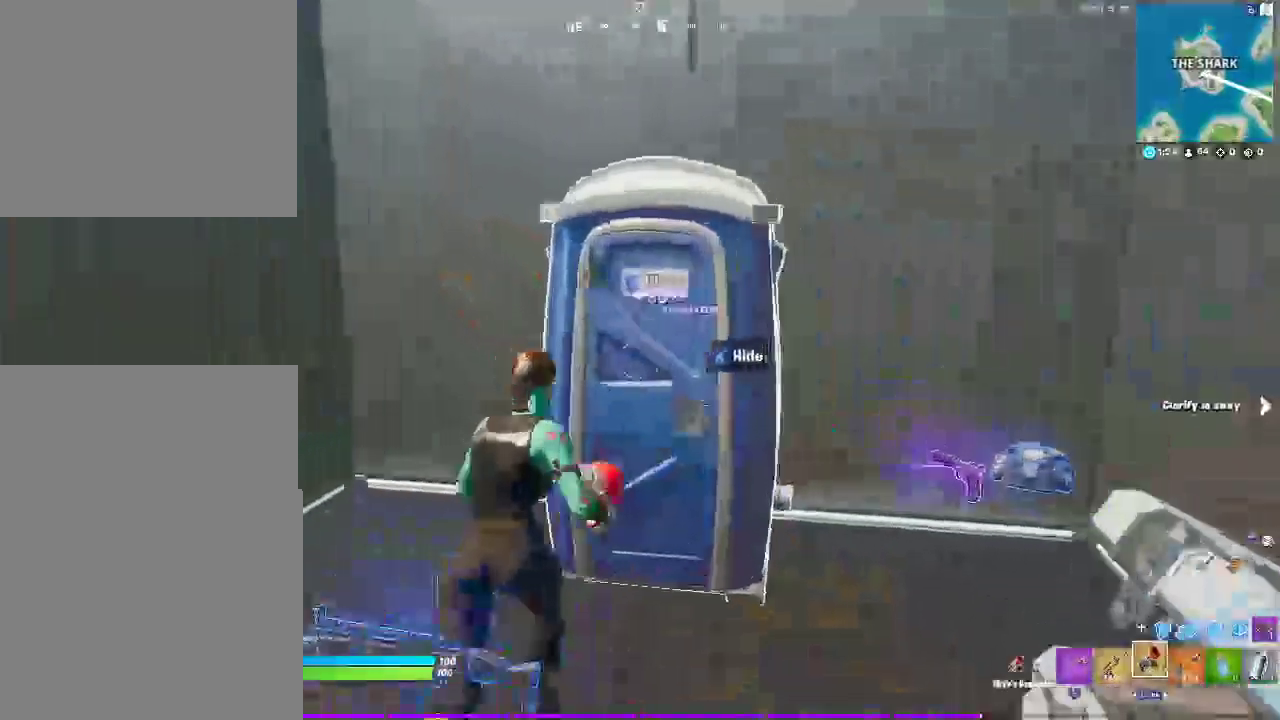
{"buttons": [], "left_stick": "center", "right_stick": "center", "events": [[150, "right_stick", "center"], [350, "left_stick", "center"]]}
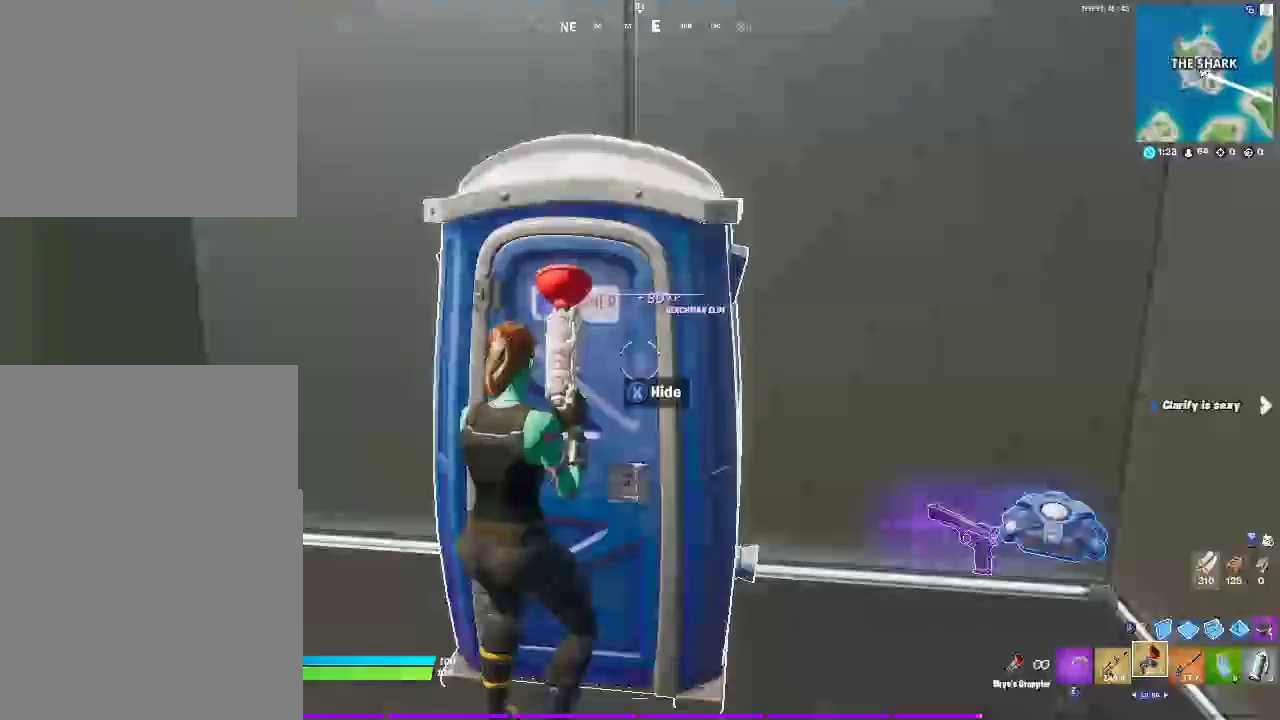
{"buttons": [], "left_stick": "center", "right_stick": "center", "events": []}
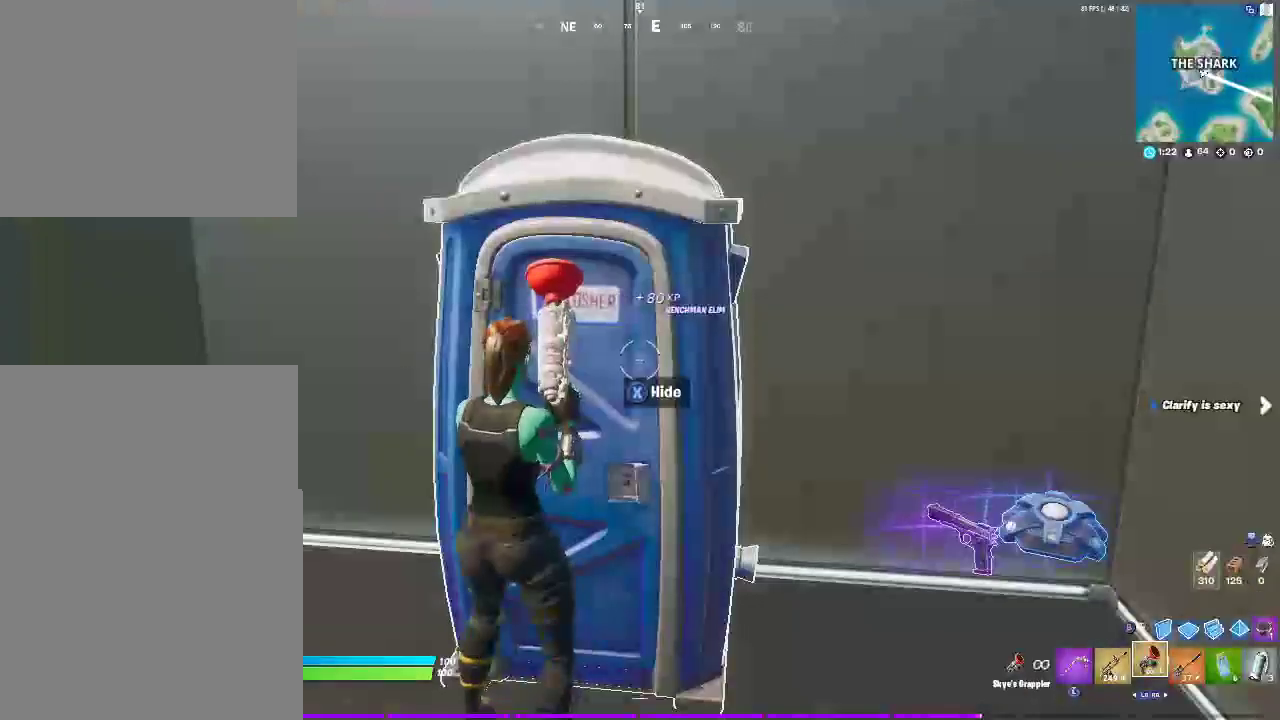
{"buttons": [], "left_stick": "center", "right_stick": "center", "events": []}
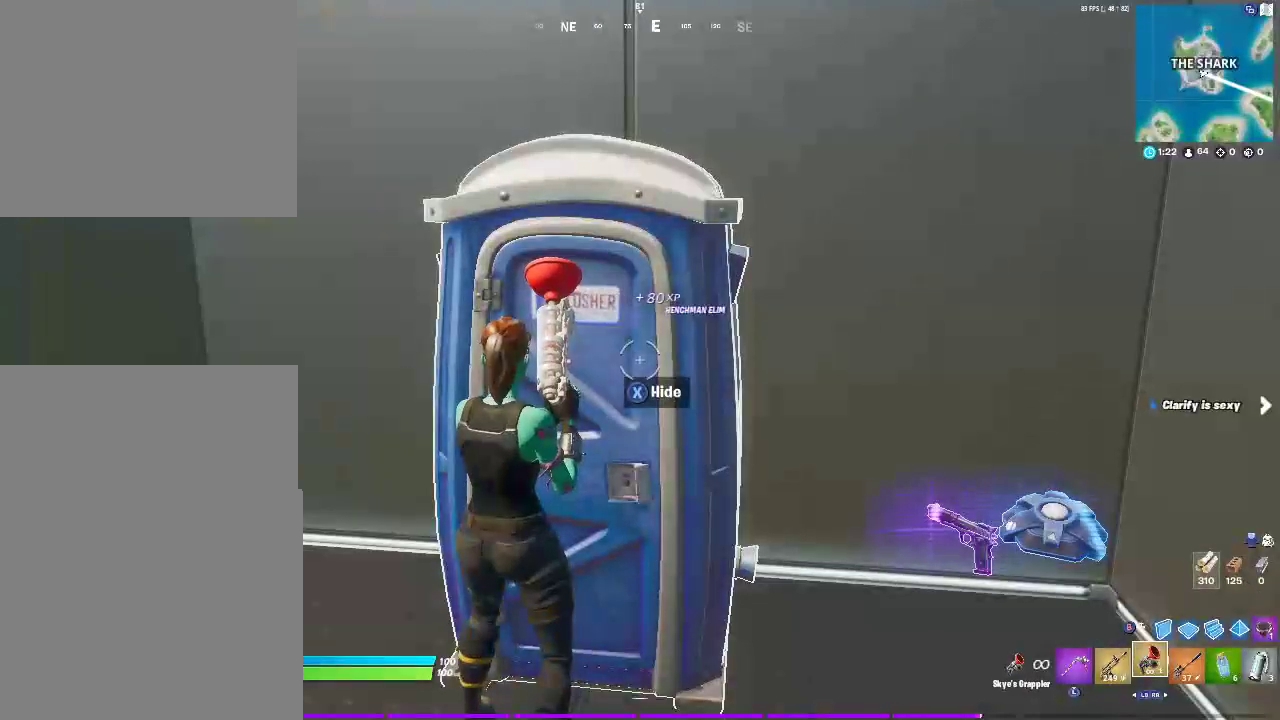
{"buttons": ["SQUARE"], "left_stick": "center", "right_stick": "center", "events": [[17, "SQUARE", "down"]]}
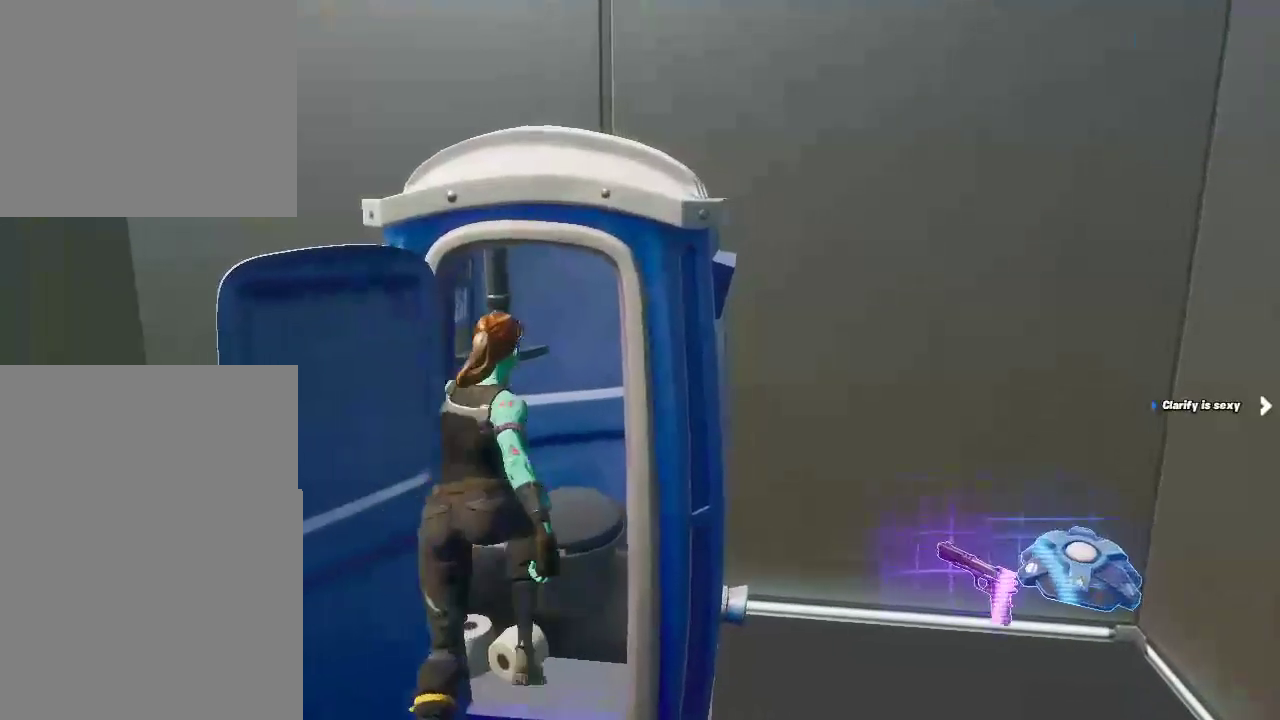
{"buttons": [], "left_stick": "center", "right_stick": "center", "events": [[483, "SQUARE", "up"]]}
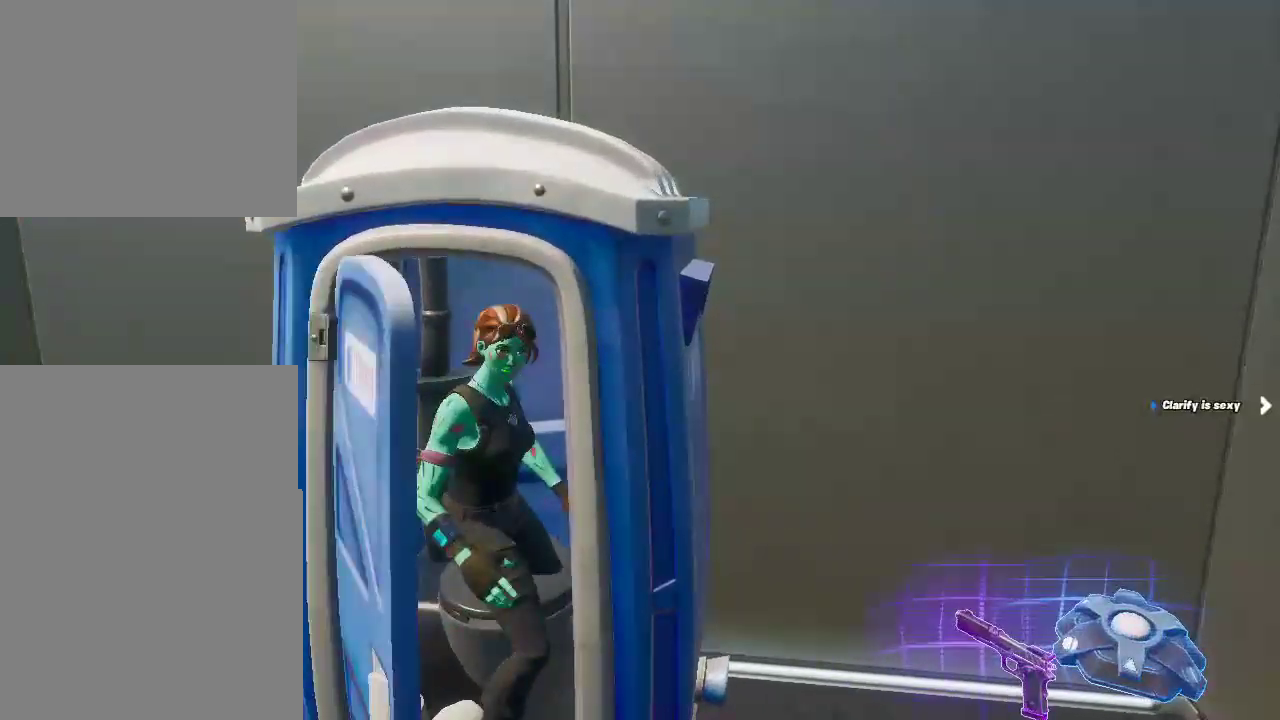
{"buttons": [], "left_stick": "center", "right_stick": "center", "events": []}
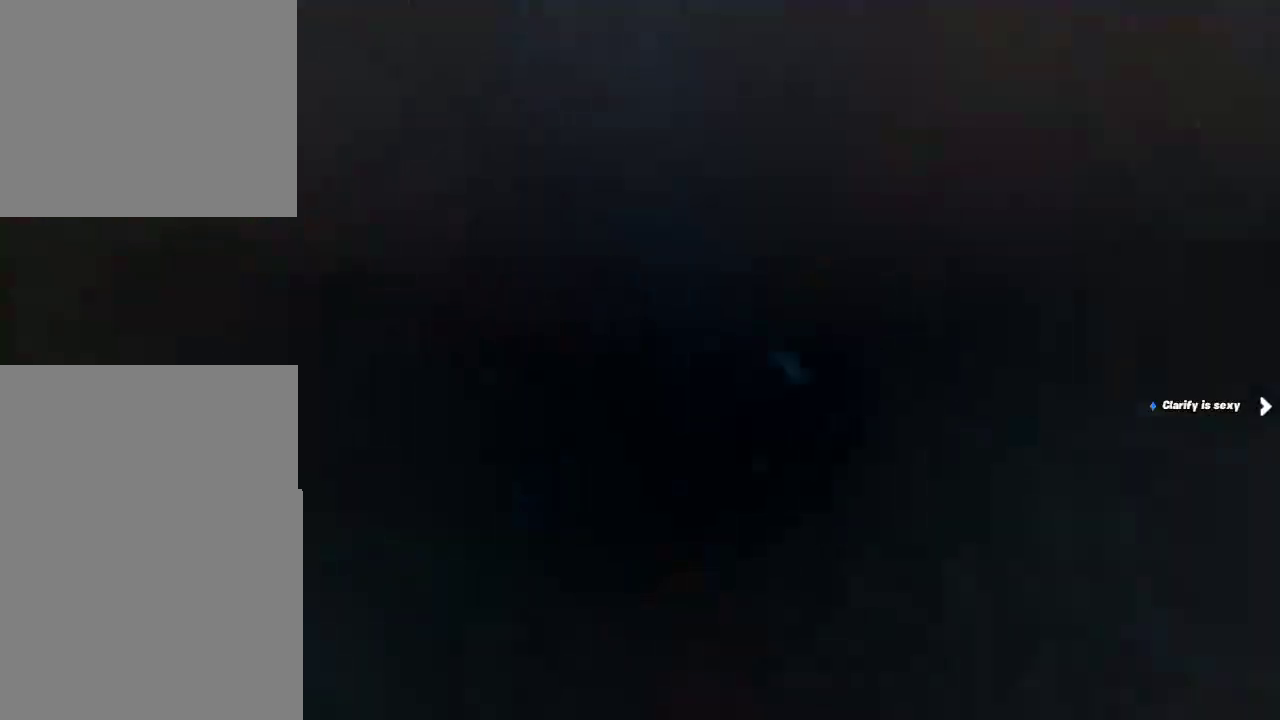
{"buttons": [], "left_stick": "center", "right_stick": "center", "events": []}
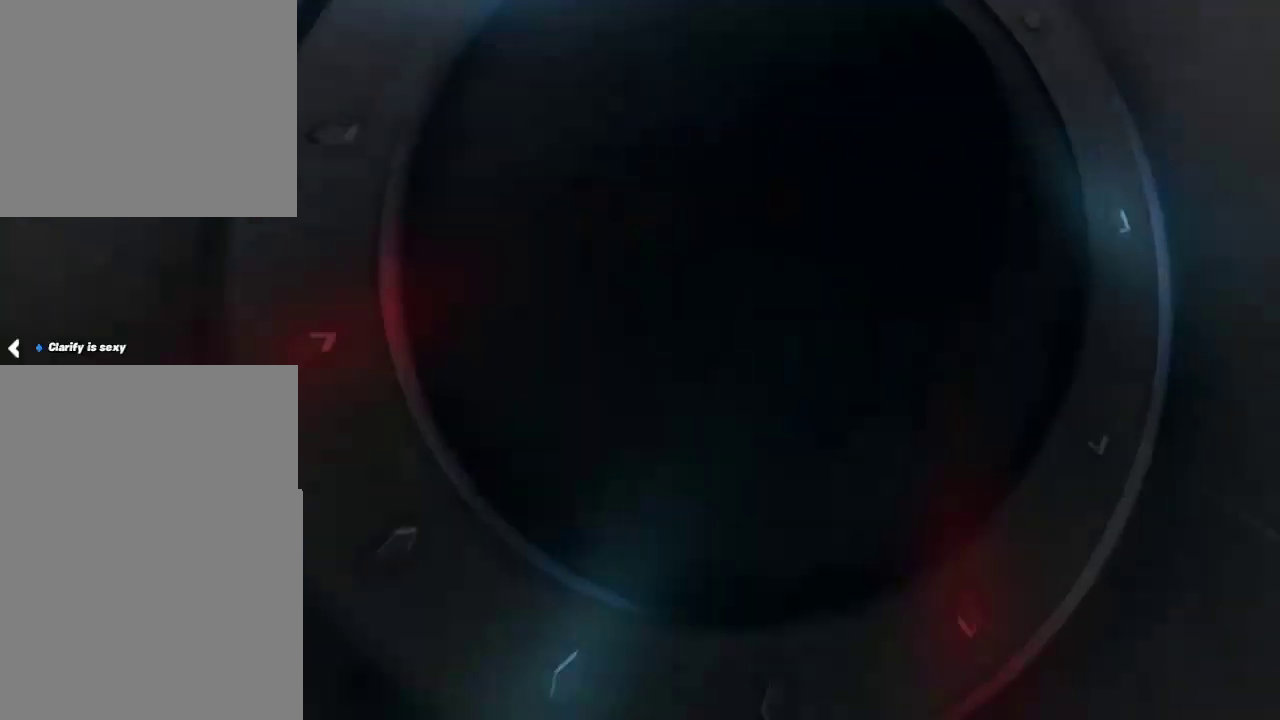
{"buttons": [], "left_stick": "center", "right_stick": "center", "events": []}
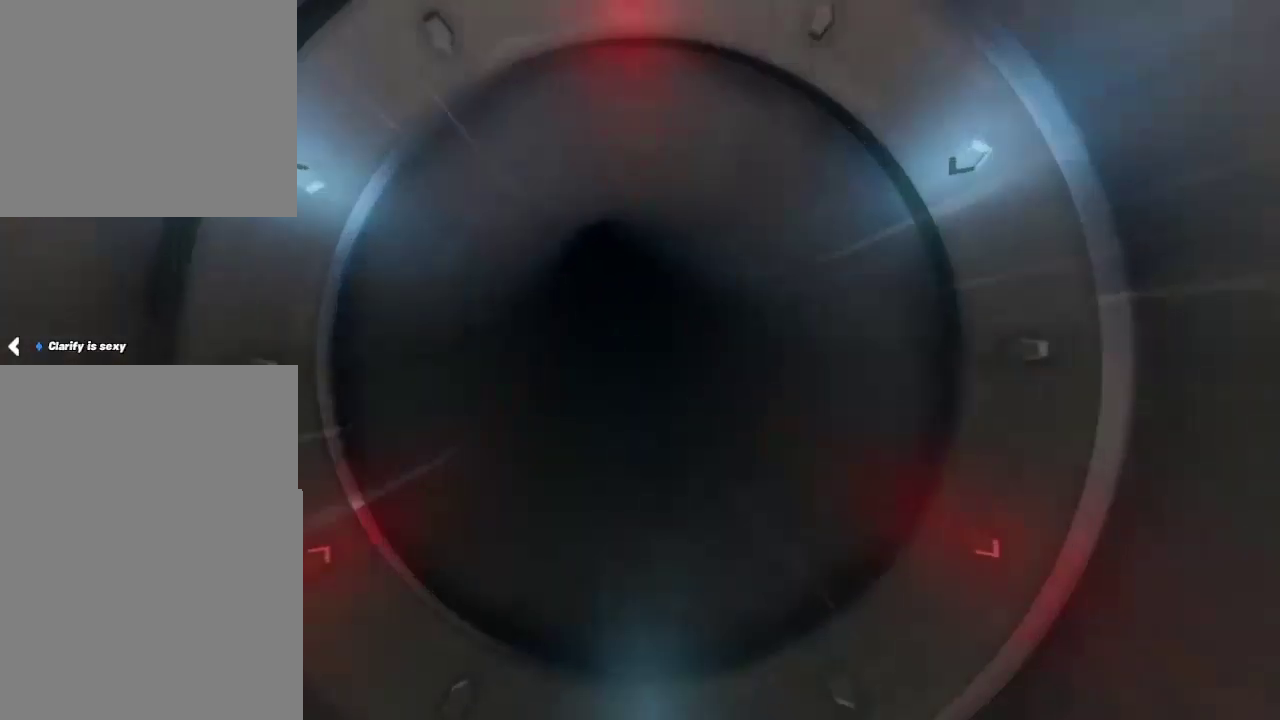
{"buttons": [], "left_stick": "center", "right_stick": "center", "events": []}
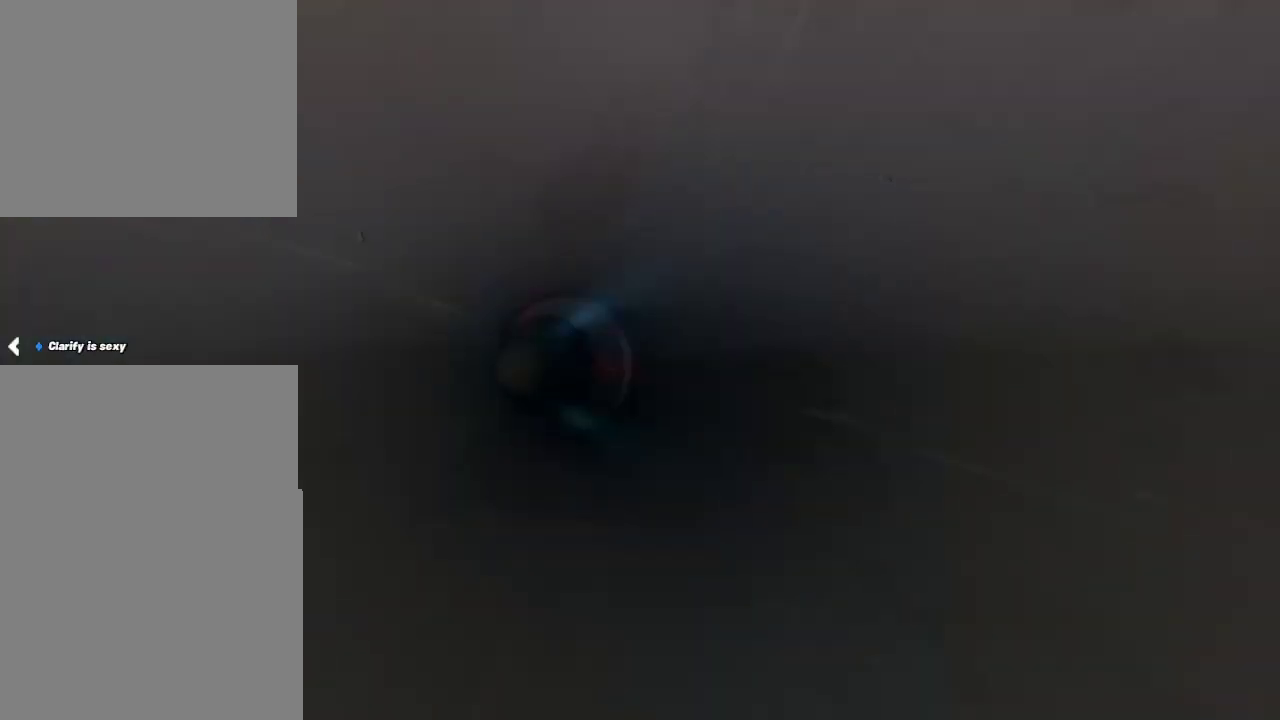
{"buttons": [], "left_stick": "center", "right_stick": "center", "events": []}
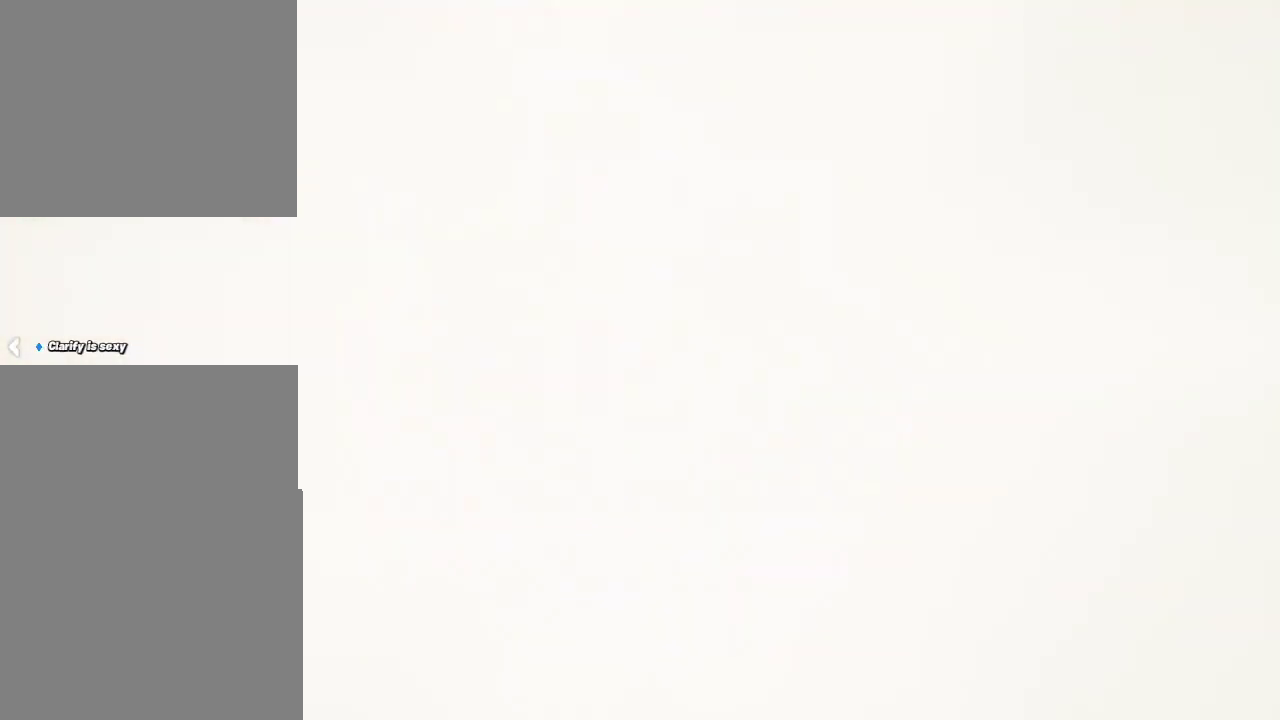
{"buttons": [], "left_stick": "center", "right_stick": "center", "events": []}
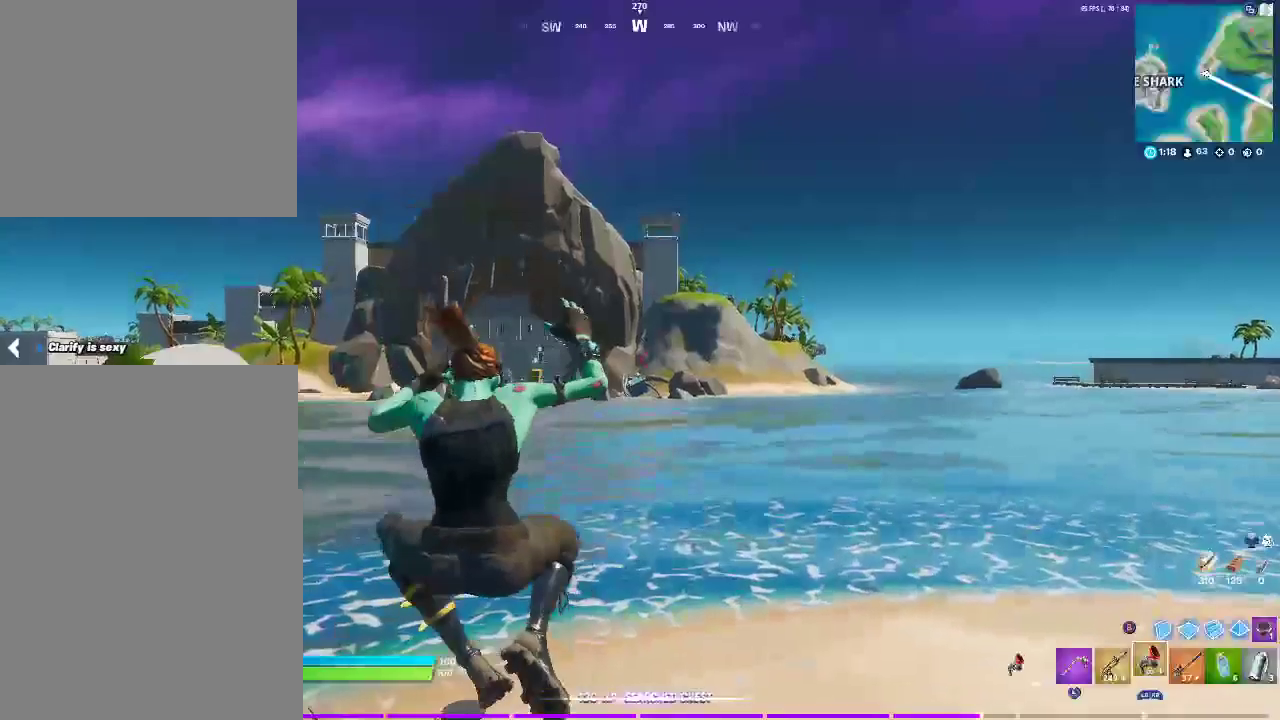
{"buttons": [], "left_stick": "up", "right_stick": "center", "events": [[467, "left_stick", "up"]]}
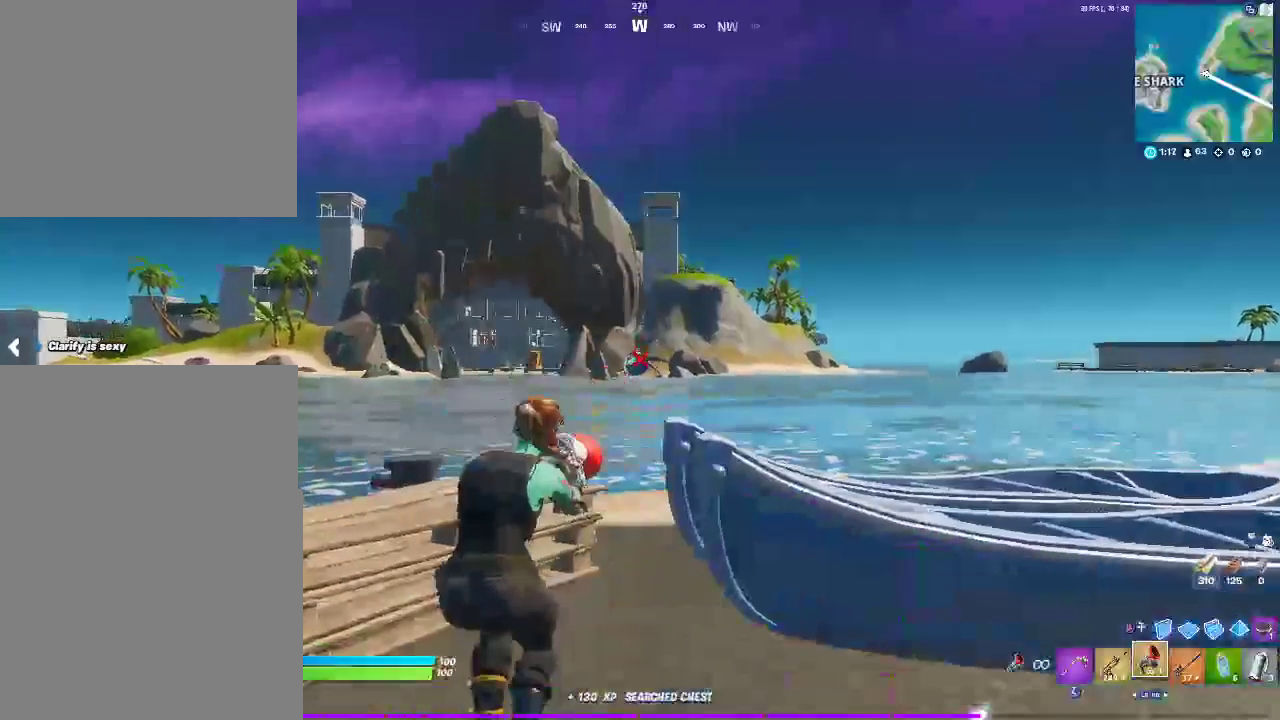
{"buttons": [], "left_stick": "up-right", "right_stick": "center"}